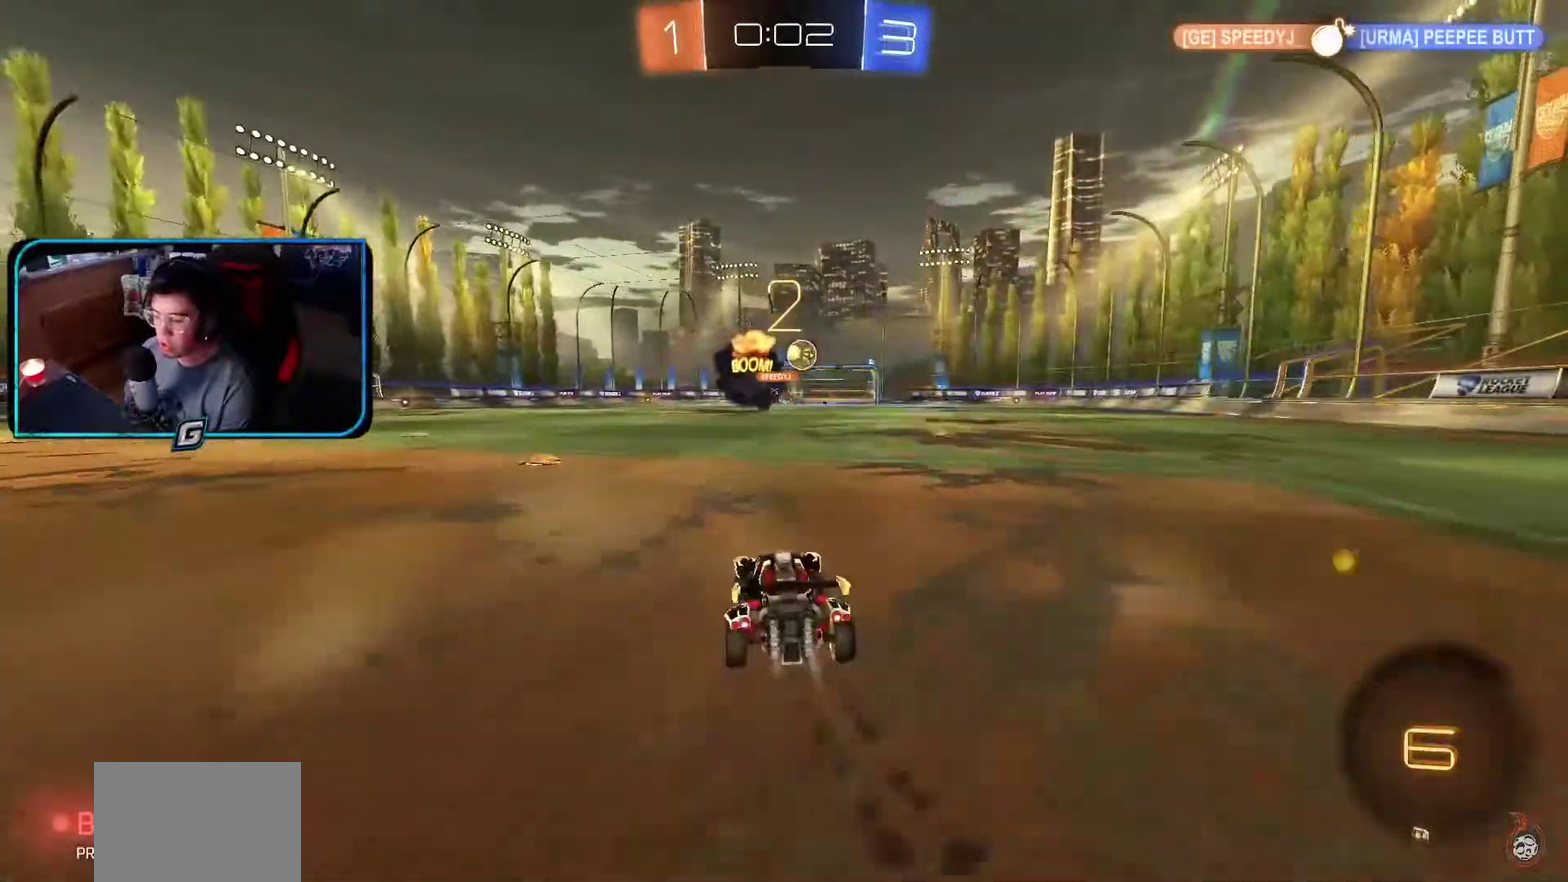
Gameplay with a controller (PlayStation layout); each line is a JSON object with the inputs held at the frame after it. "events" lists button and stick changes between this image and that frame as [ms after this image, input, new state], when the widget could be followed in between. Not read: L3 R2 R3 right_stick.
{"buttons": ["R1"], "left_stick": "center", "events": []}
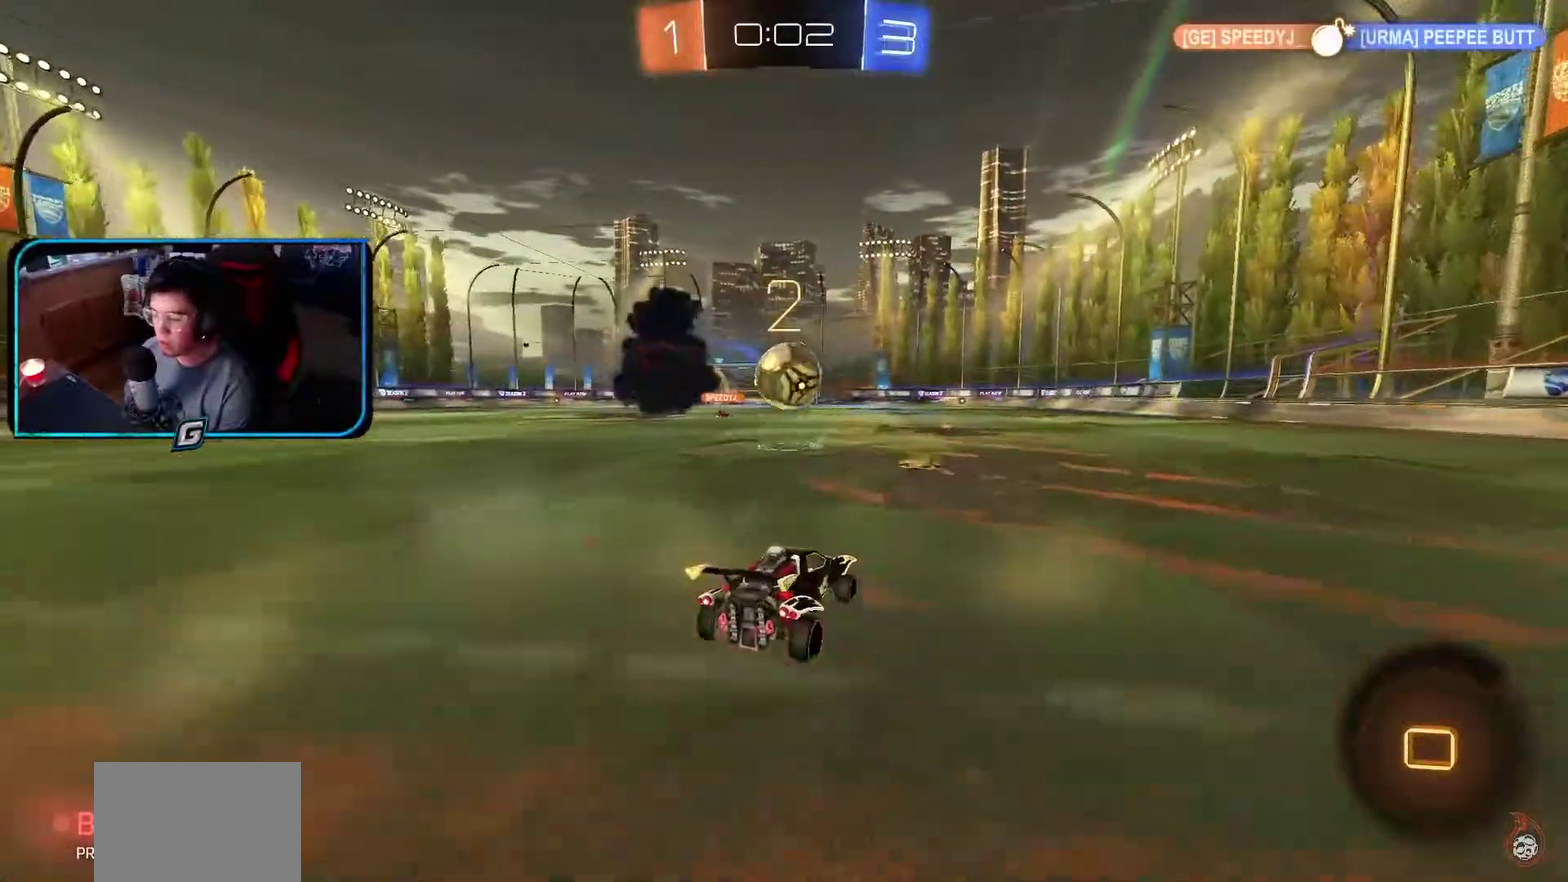
{"buttons": [], "left_stick": "down-left"}
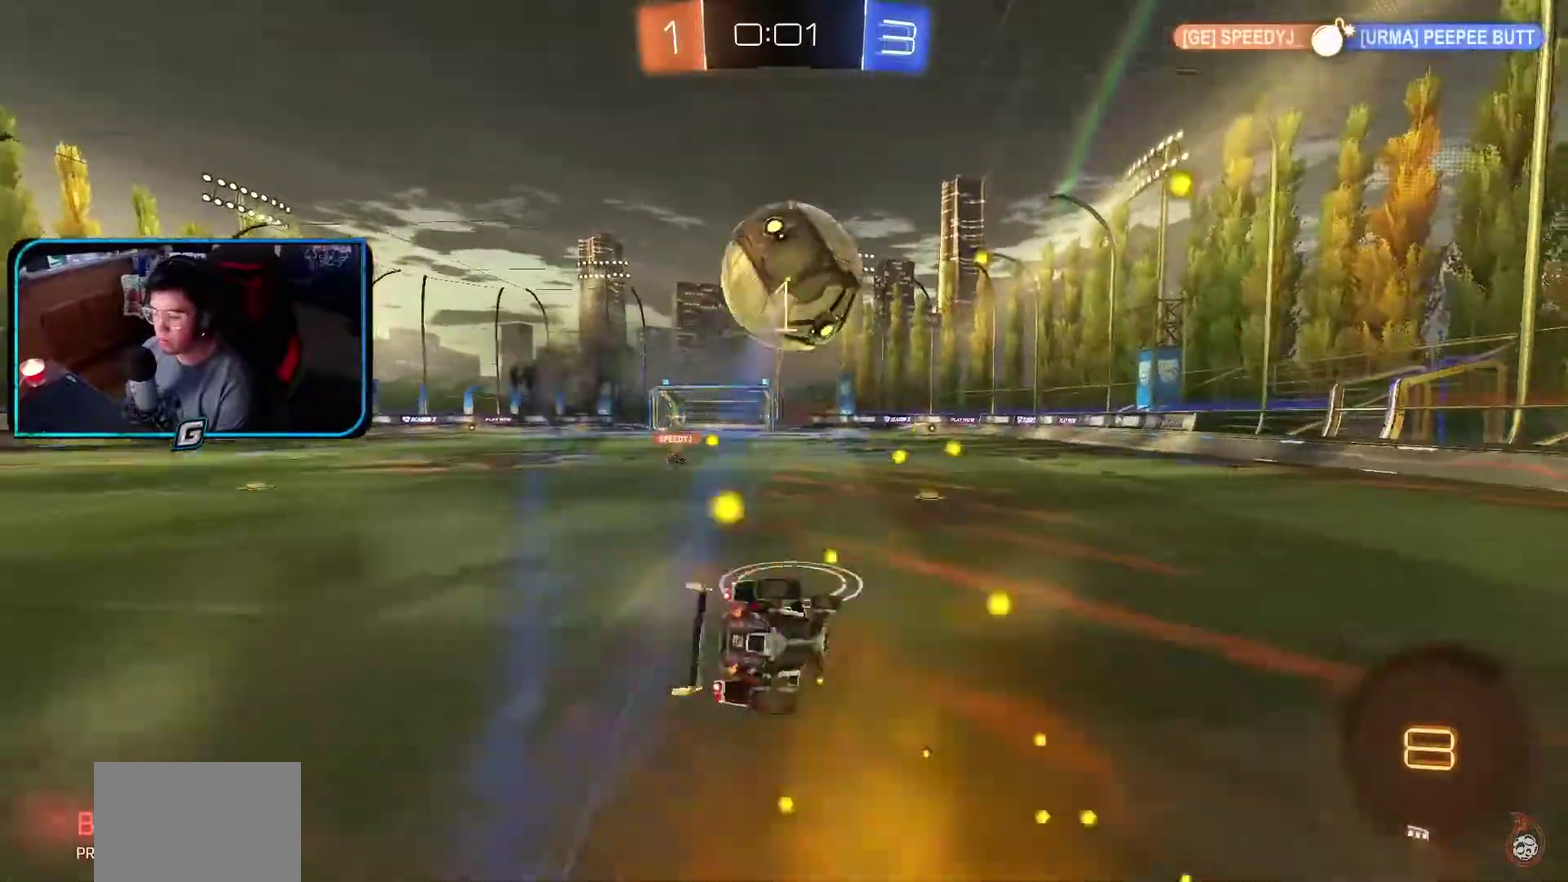
{"buttons": [], "left_stick": "left", "events": [[183, "left_stick", "left"], [317, "R1", "down"], [317, "TRIANGLE", "down"], [433, "R1", "up"], [433, "TRIANGLE", "up"]]}
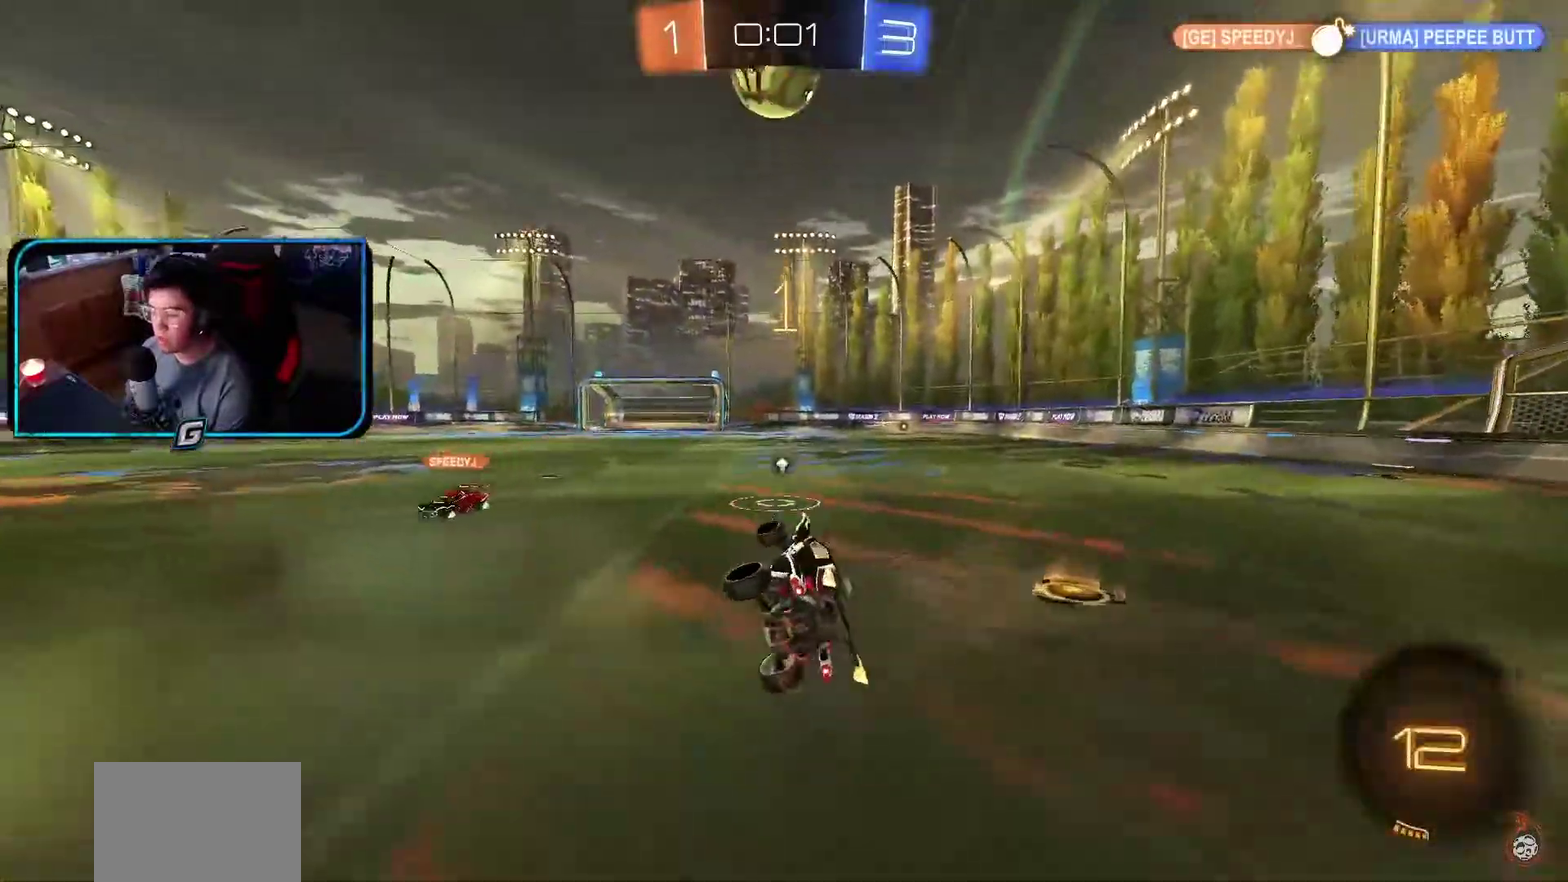
{"buttons": [], "left_stick": "center", "events": [[33, "left_stick", "center"], [300, "left_stick", "right"], [367, "TRIANGLE", "down"], [400, "left_stick", "center"], [483, "TRIANGLE", "up"]]}
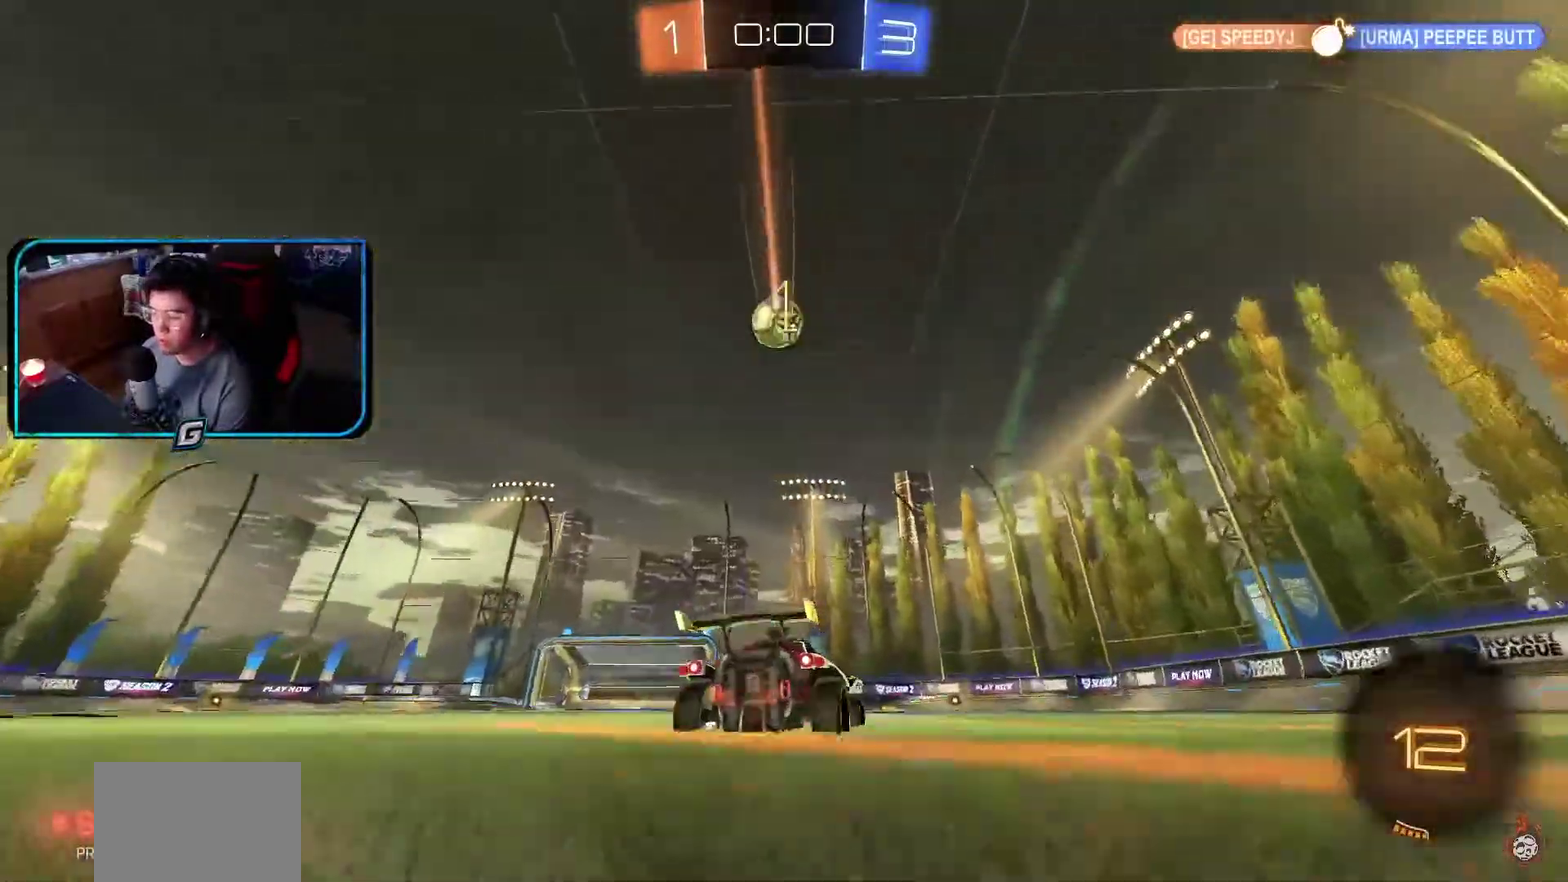
{"buttons": [], "left_stick": "center", "events": [[67, "R1", "down"], [233, "R1", "up"]]}
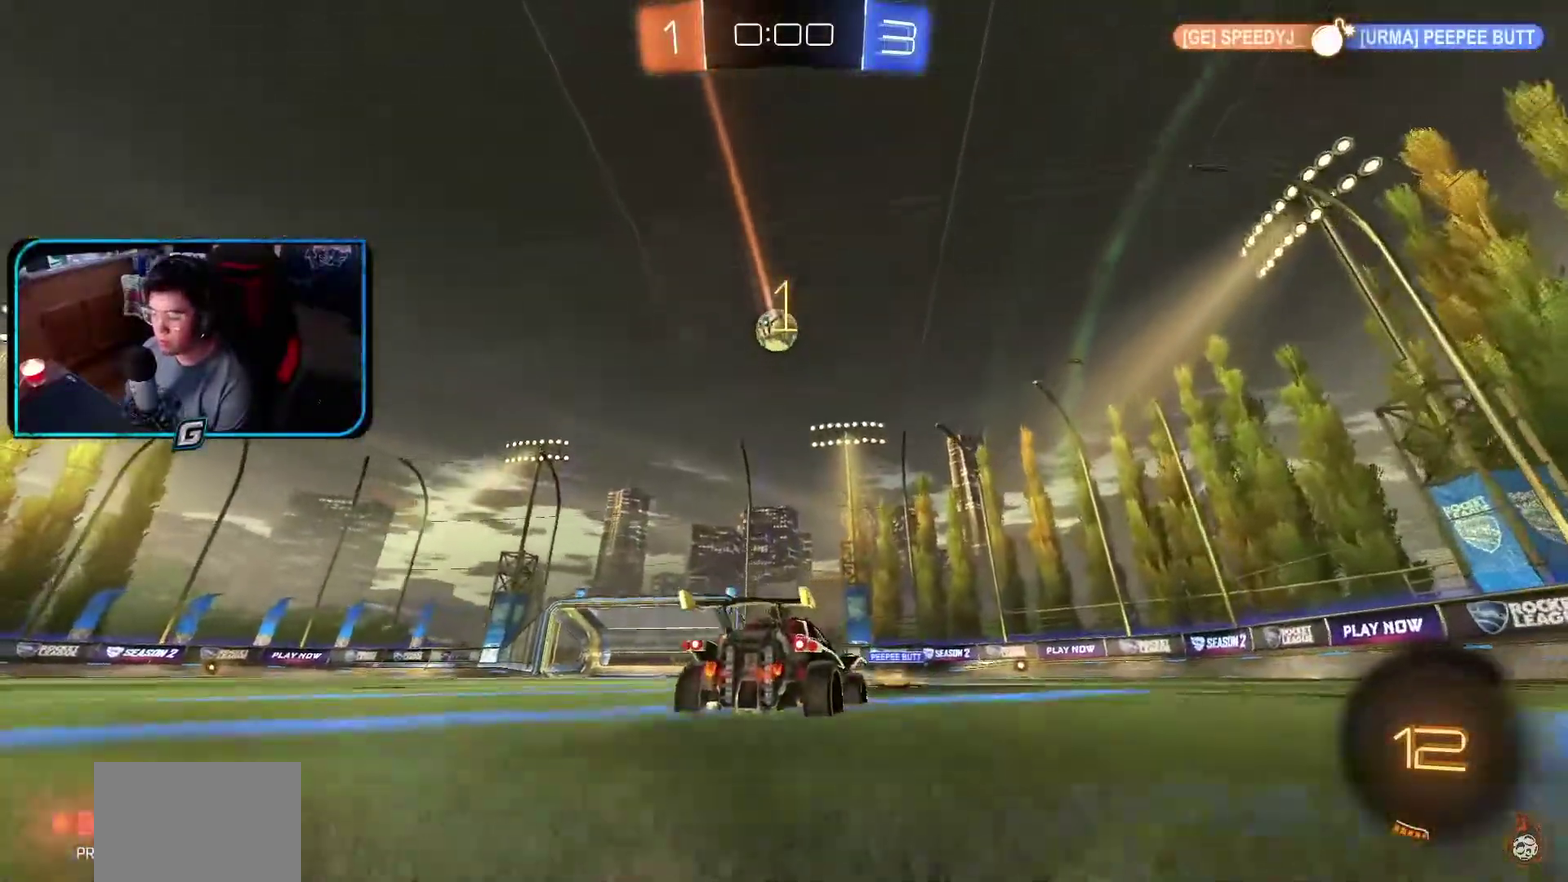
{"buttons": [], "left_stick": "center", "events": []}
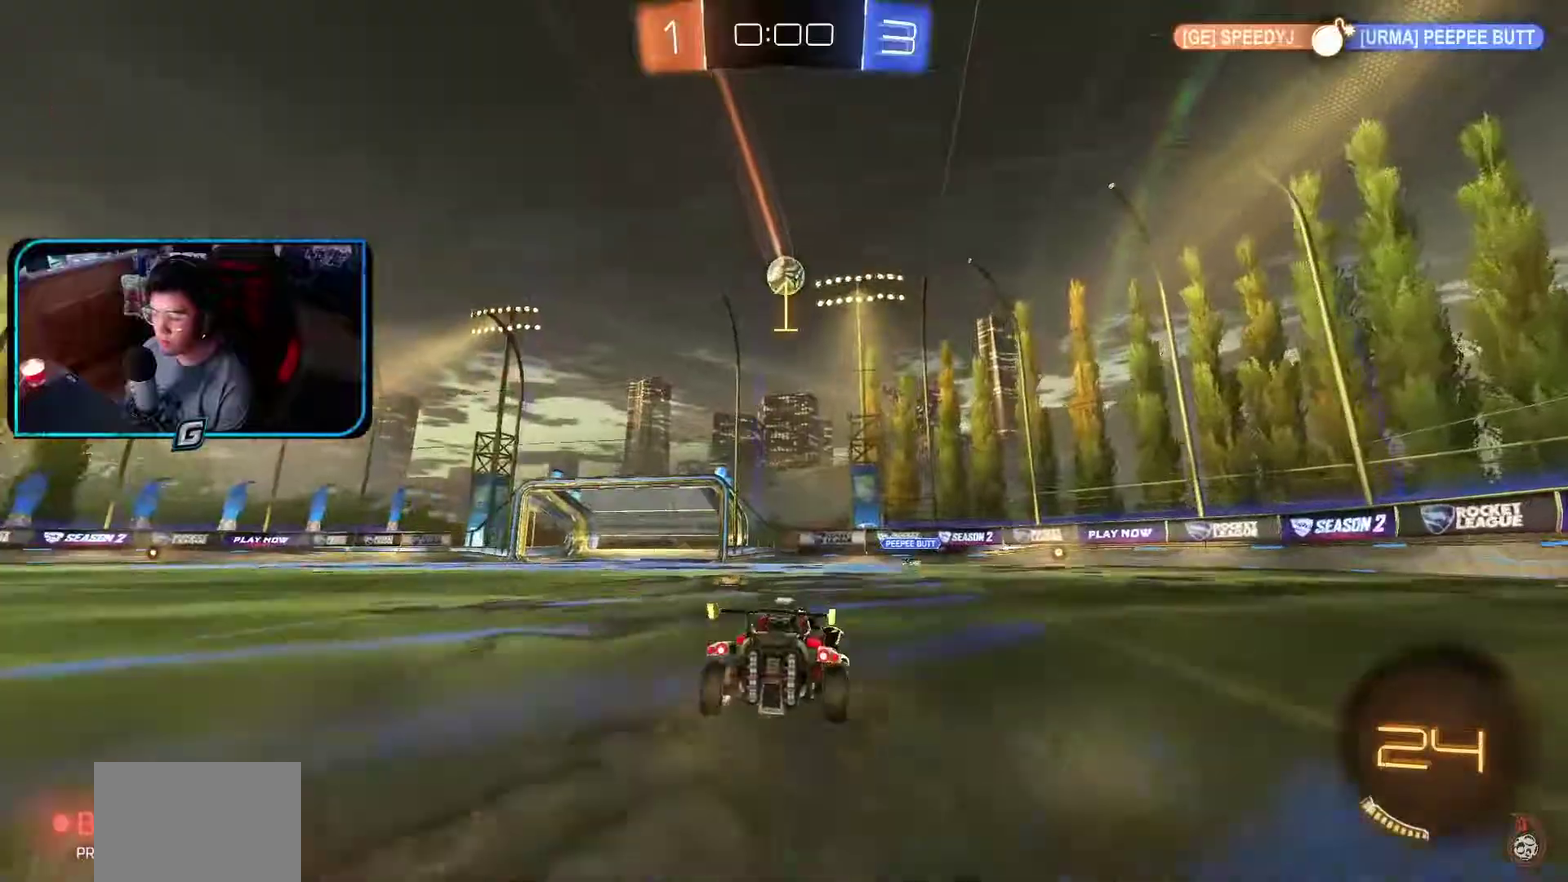
{"buttons": ["R1"], "left_stick": "center"}
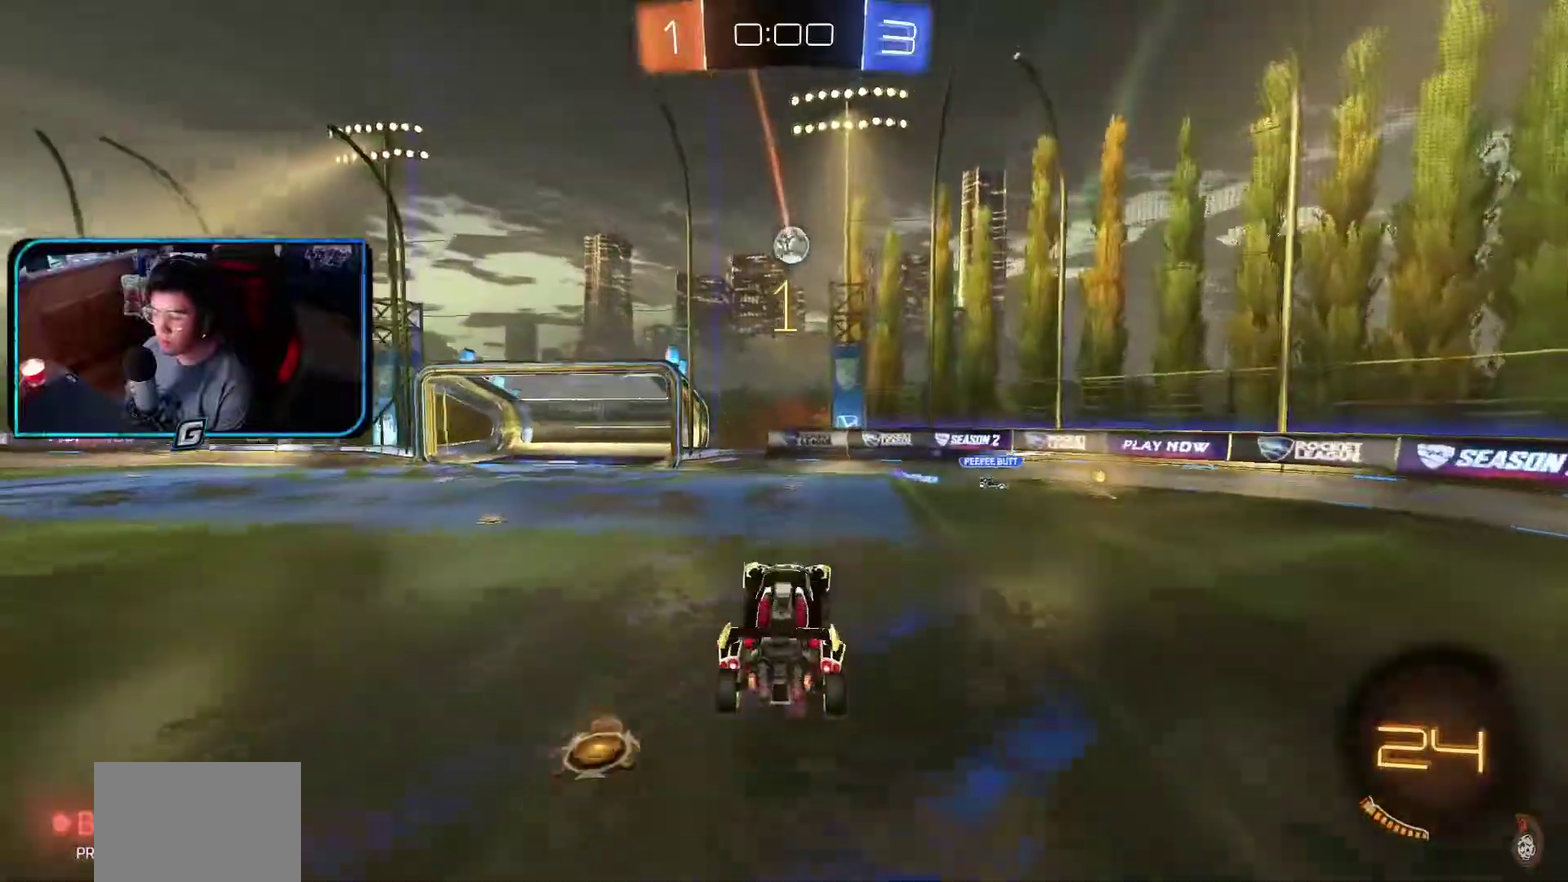
{"buttons": ["R1"], "left_stick": "center", "events": [[100, "left_stick", "up-left"], [267, "left_stick", "center"]]}
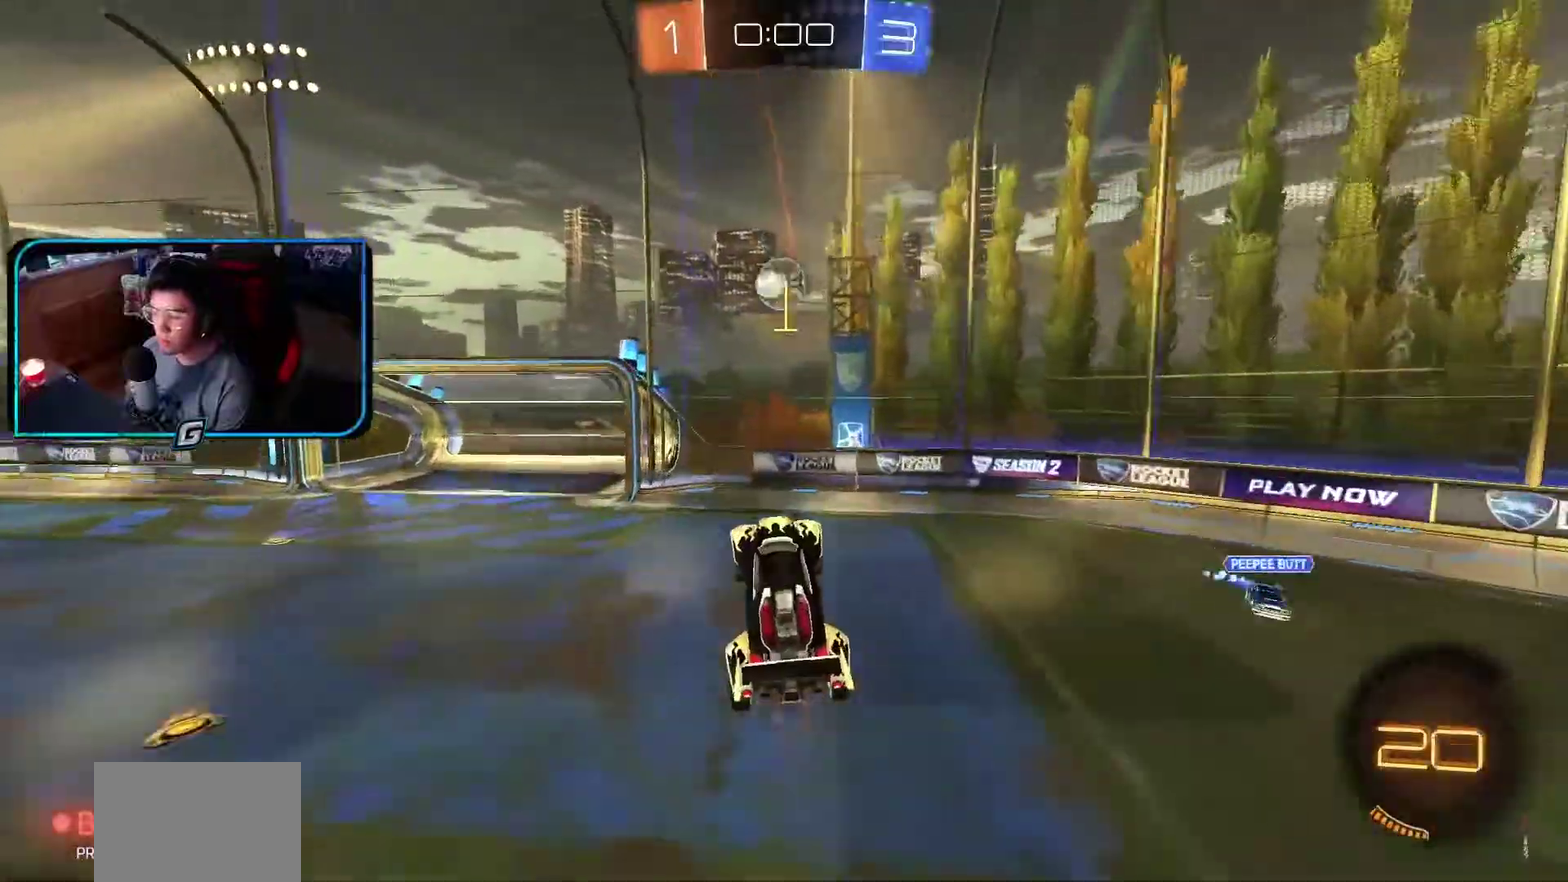
{"buttons": ["R1"], "left_stick": "up-left", "events": [[417, "left_stick", "up-left"]]}
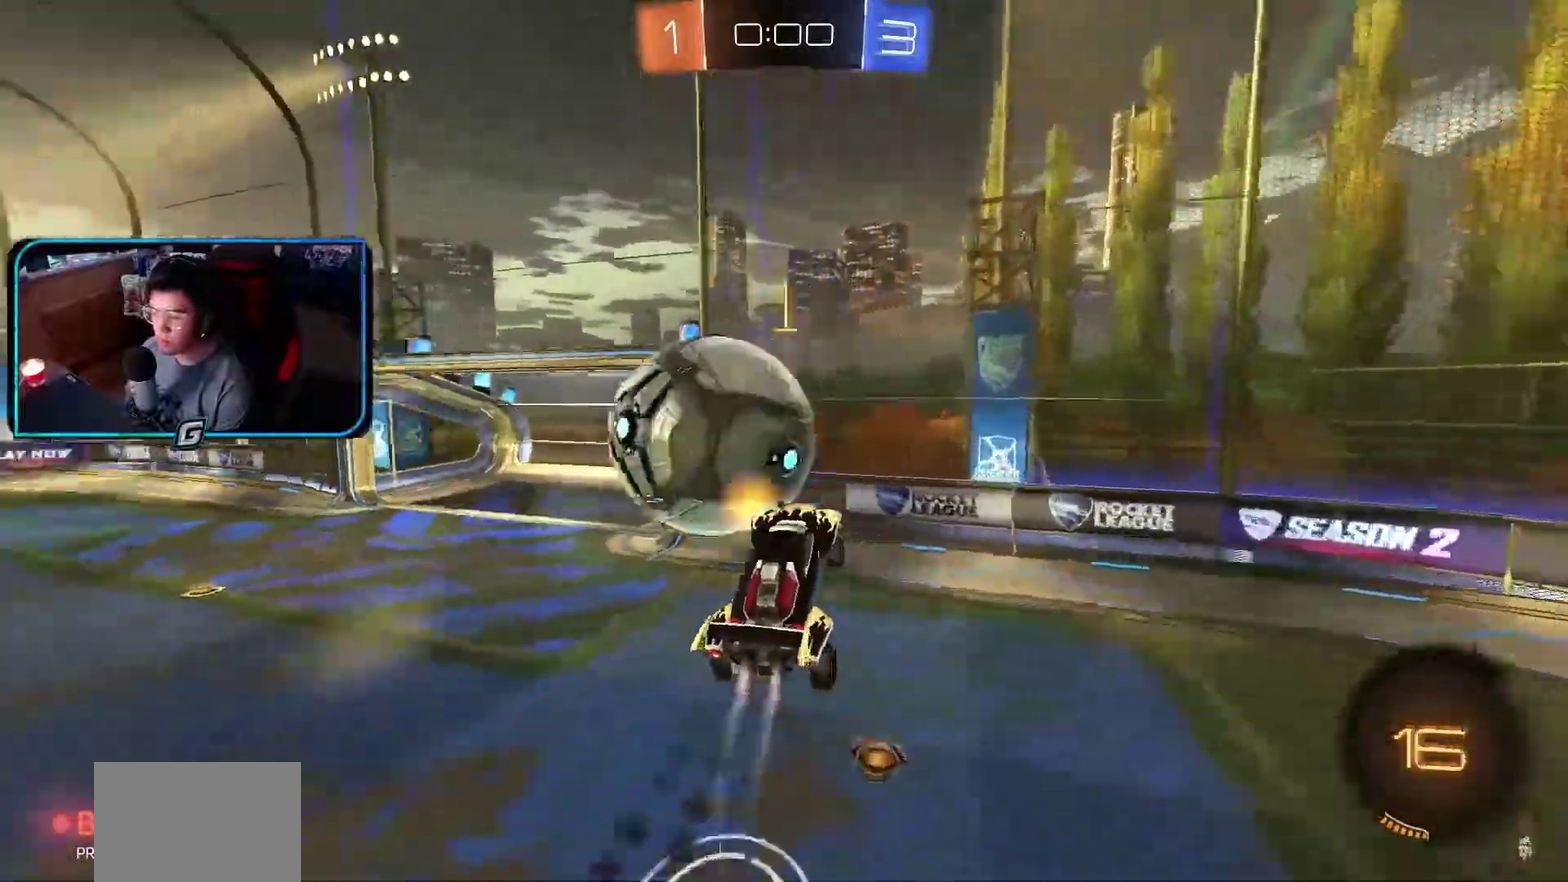
{"buttons": ["R1"], "left_stick": "center", "events": [[183, "left_stick", "center"]]}
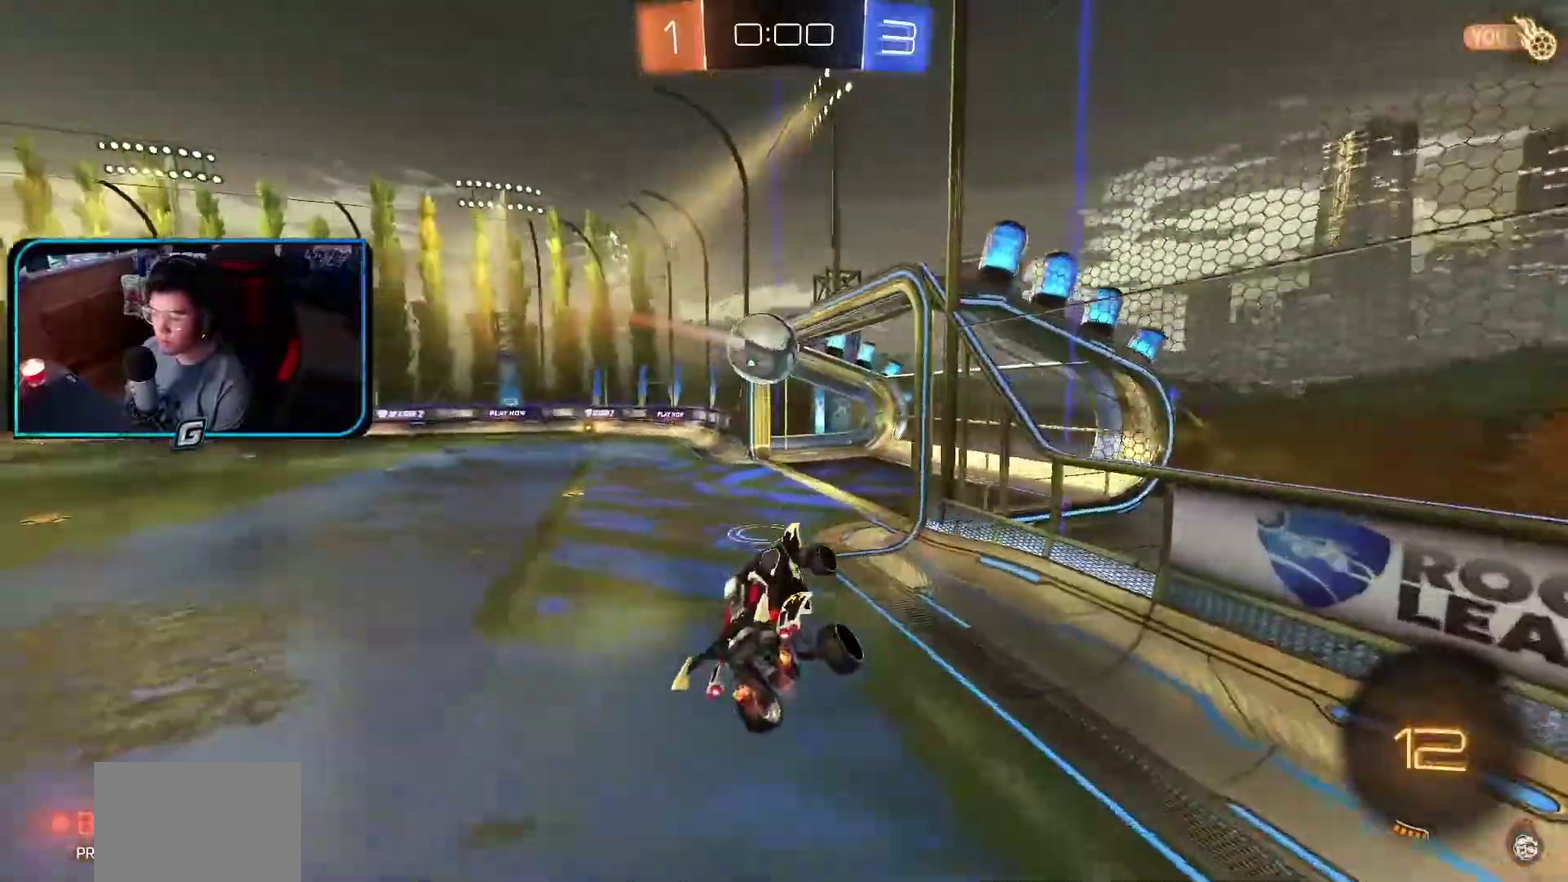
{"buttons": [], "left_stick": "up-left"}
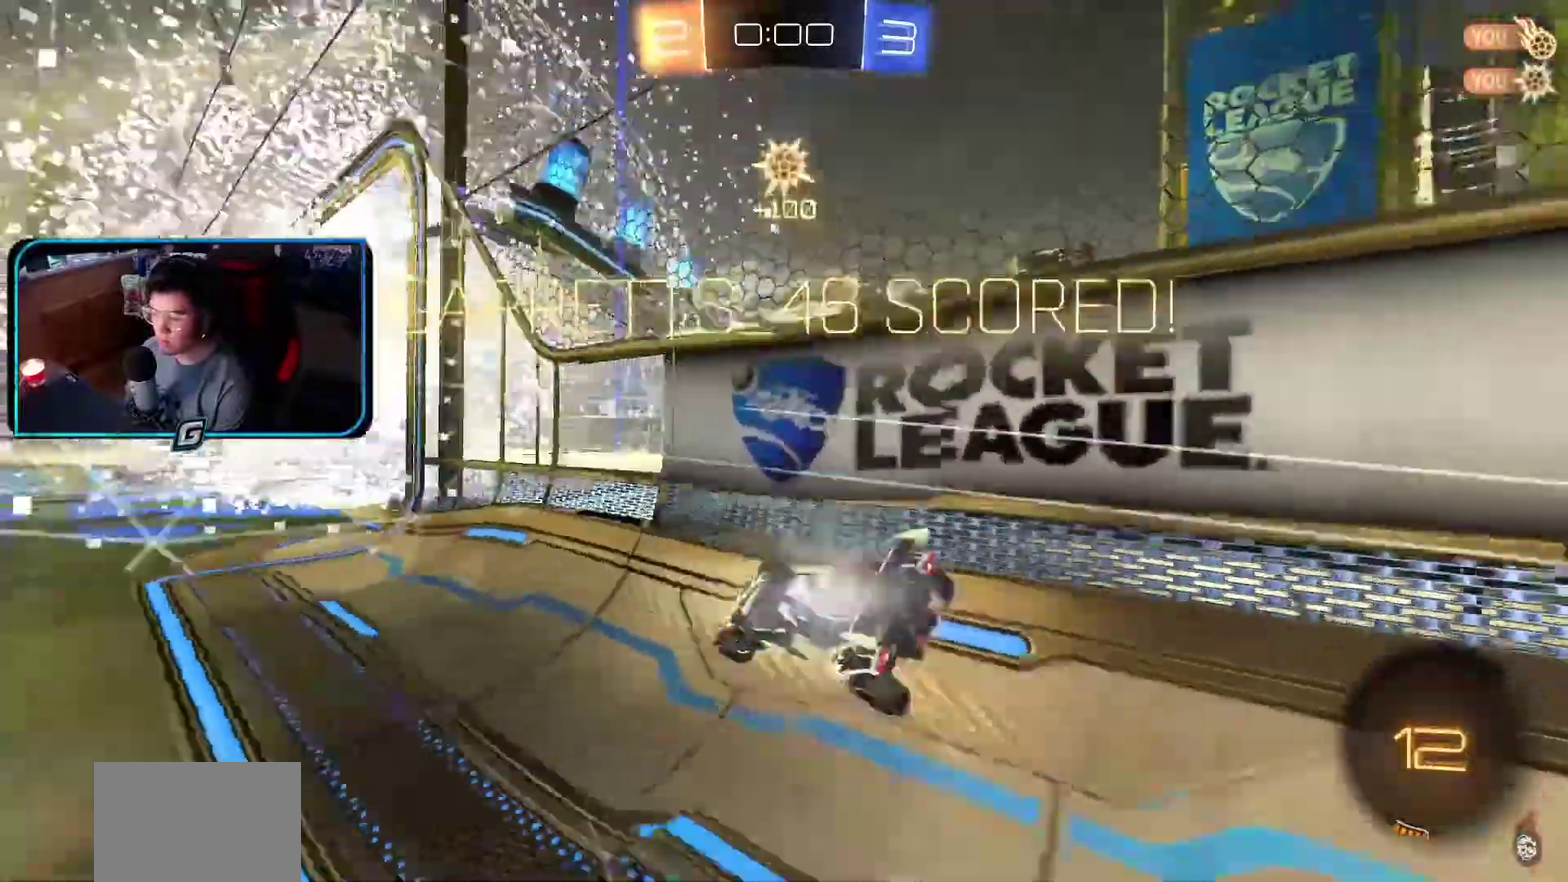
{"buttons": [], "left_stick": "left"}
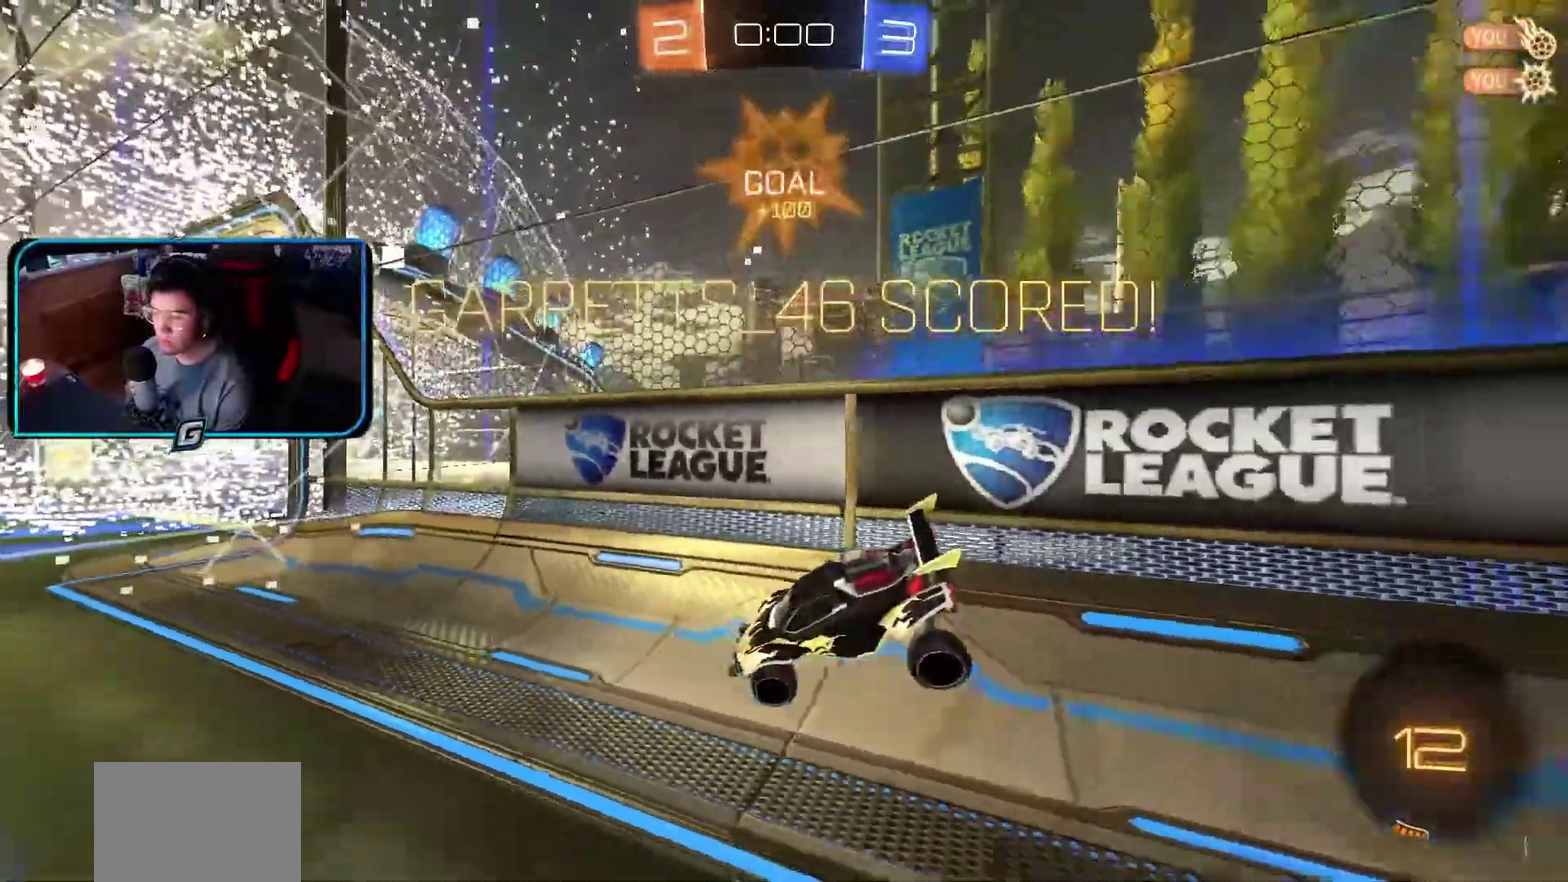
{"buttons": [], "left_stick": "center"}
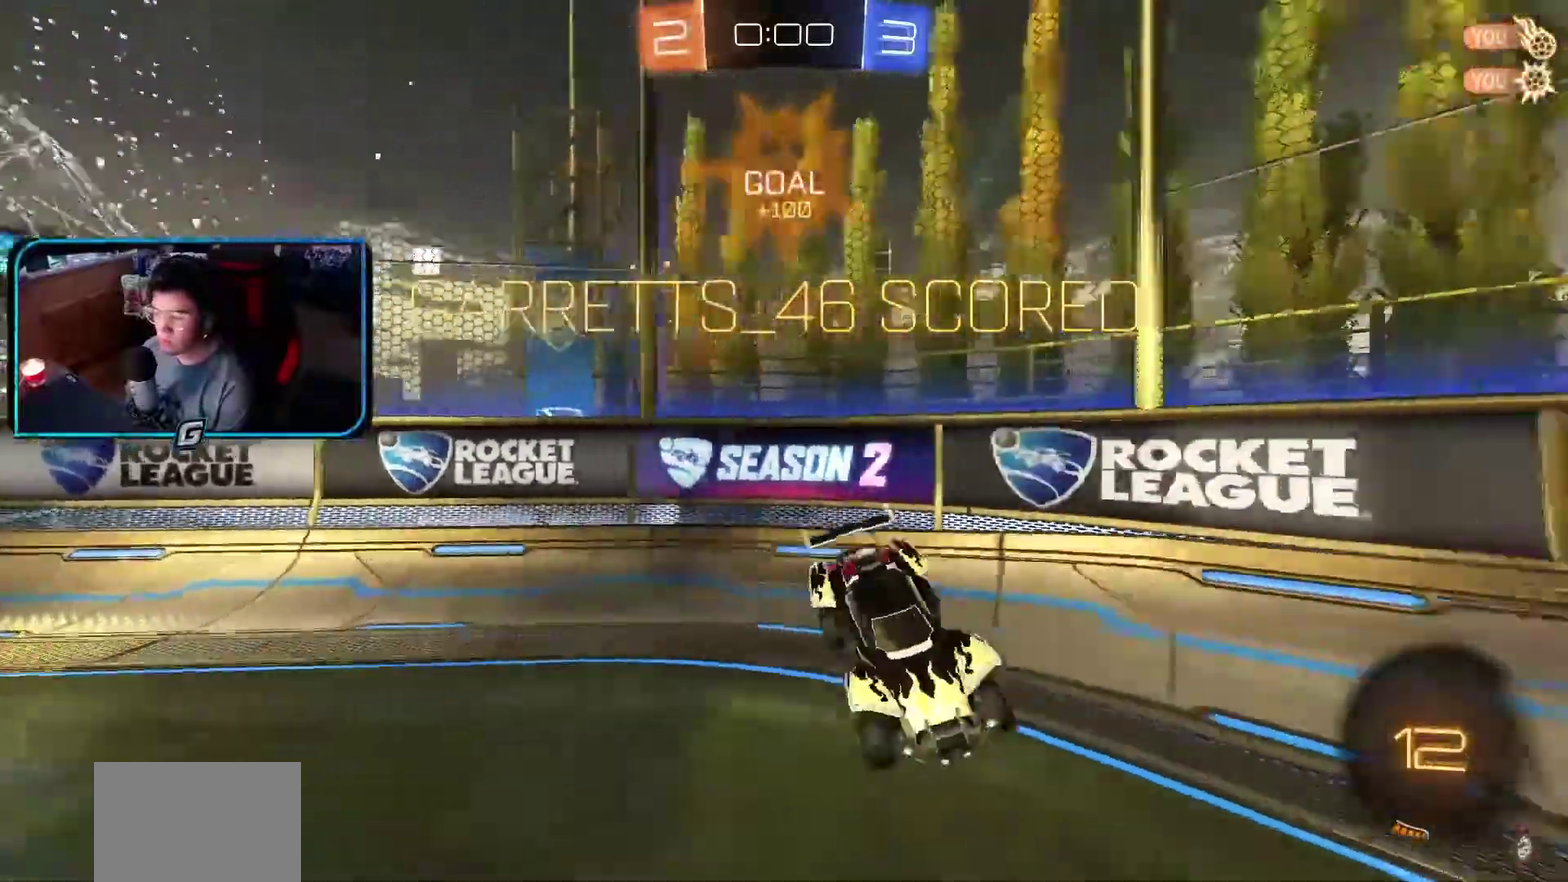
{"buttons": [], "left_stick": "center"}
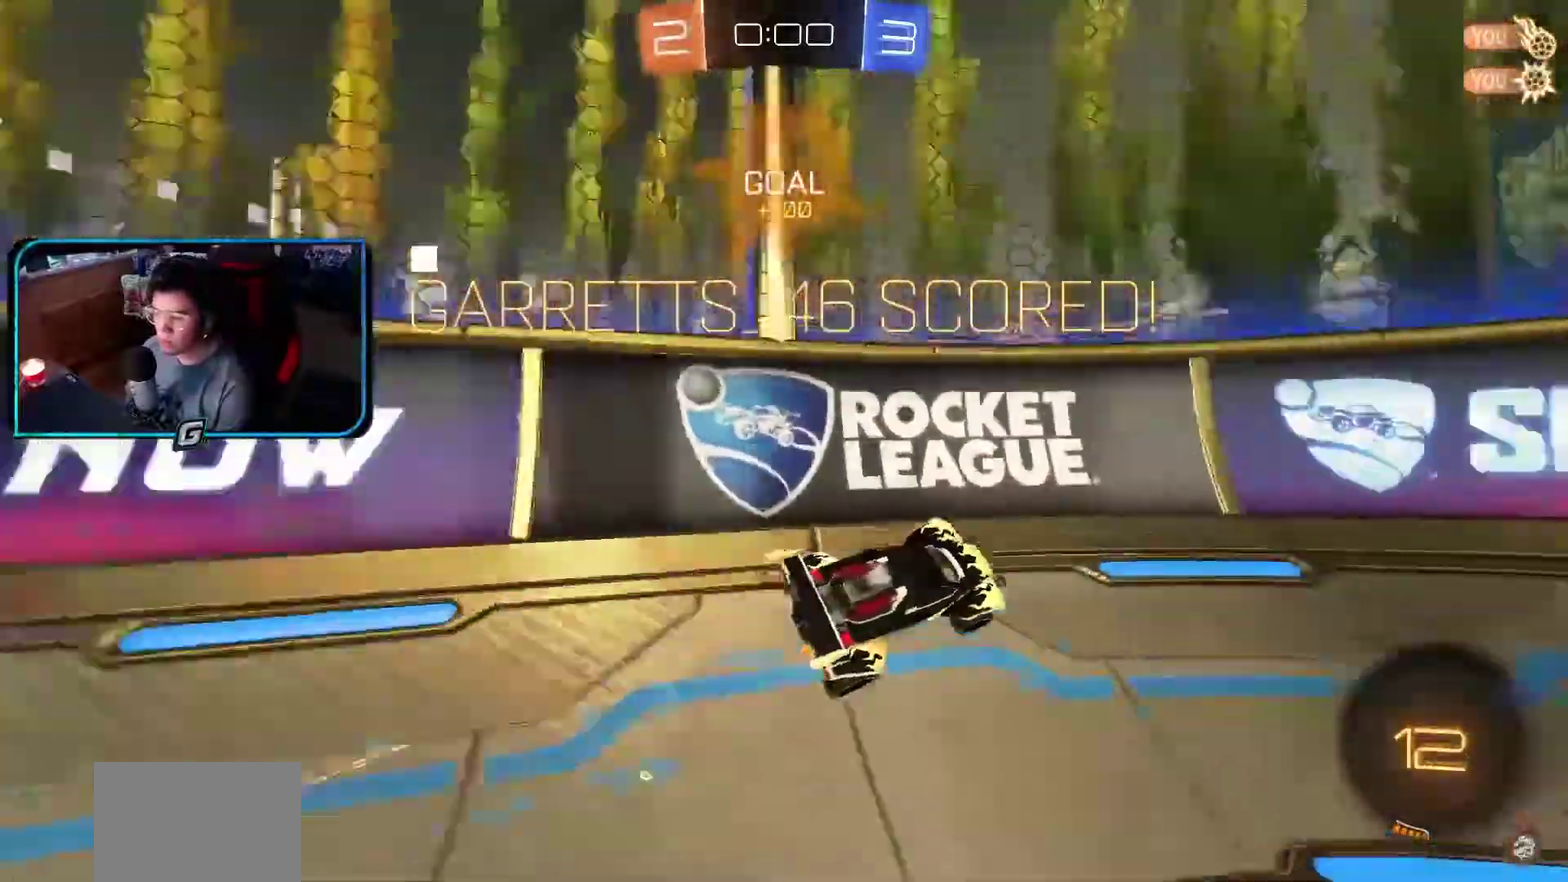
{"buttons": [], "left_stick": "center"}
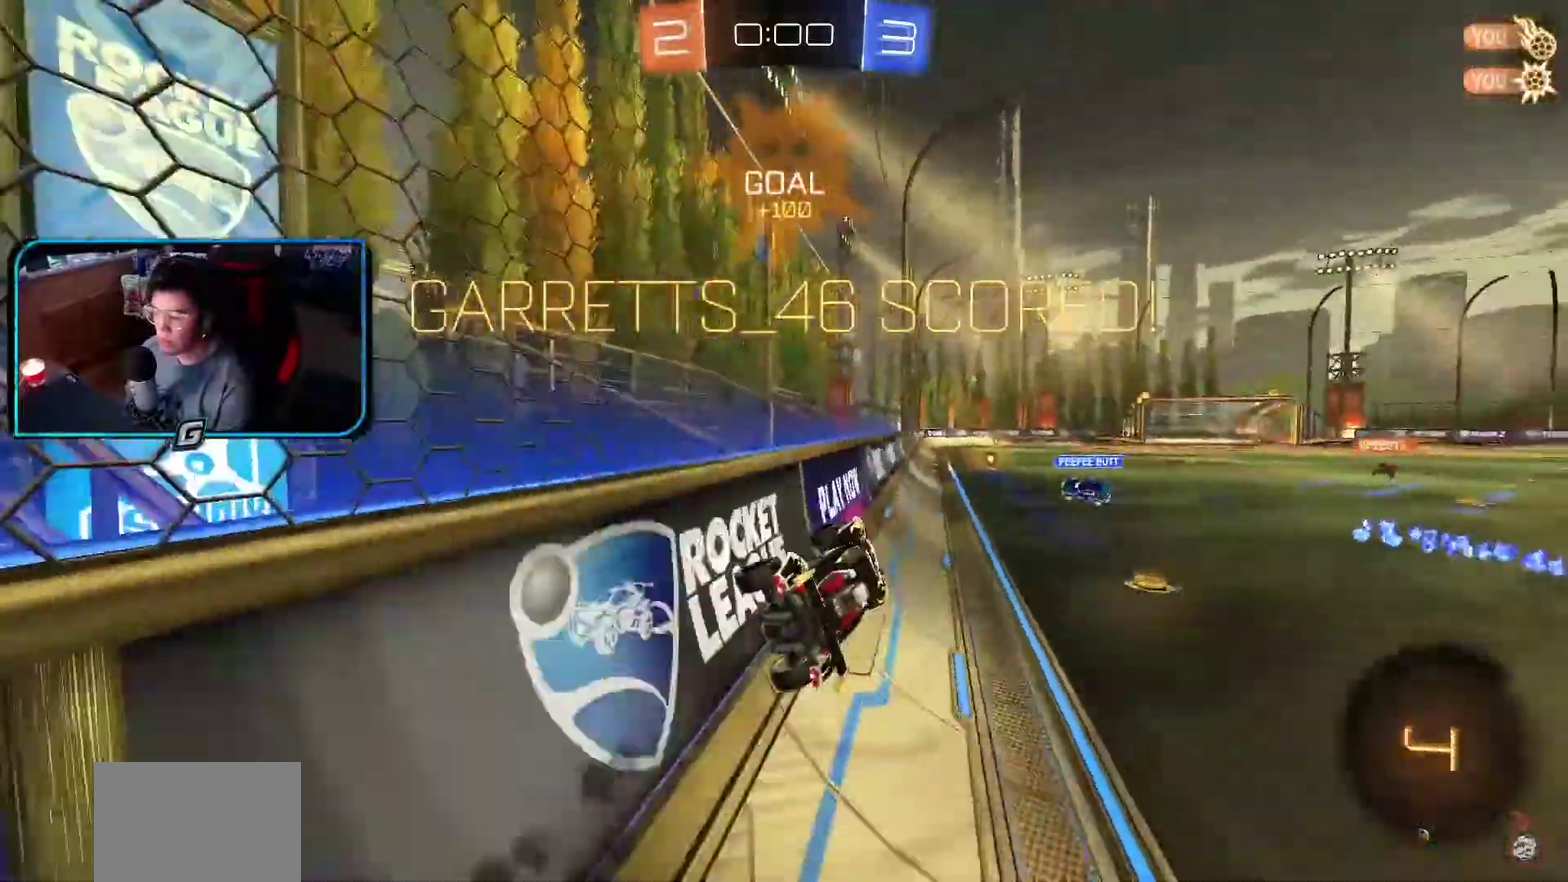
{"buttons": [], "left_stick": "center"}
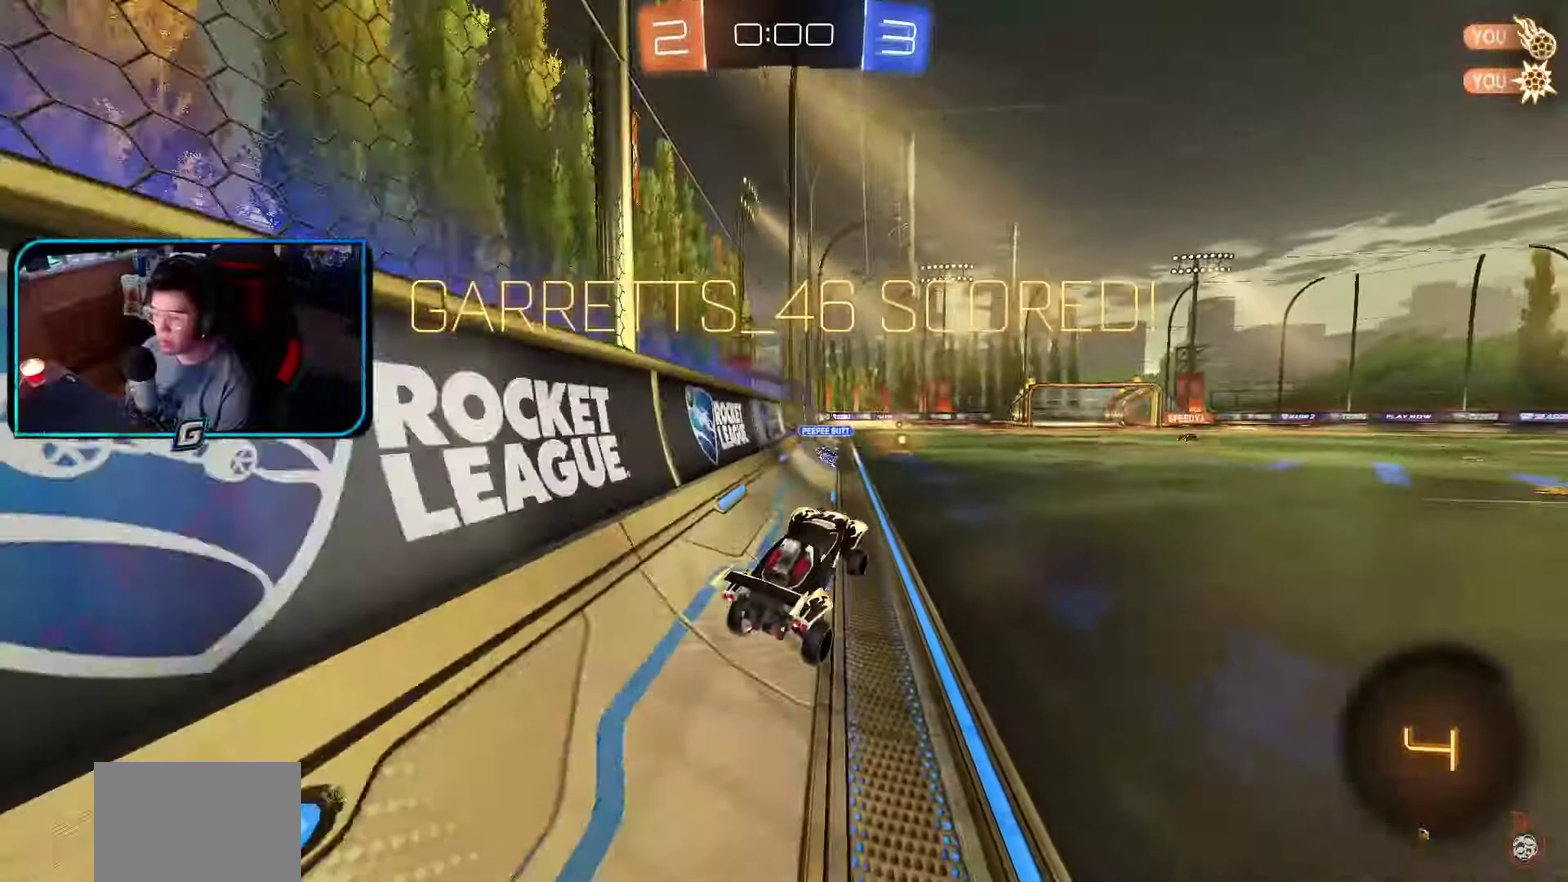
{"buttons": [], "left_stick": "right"}